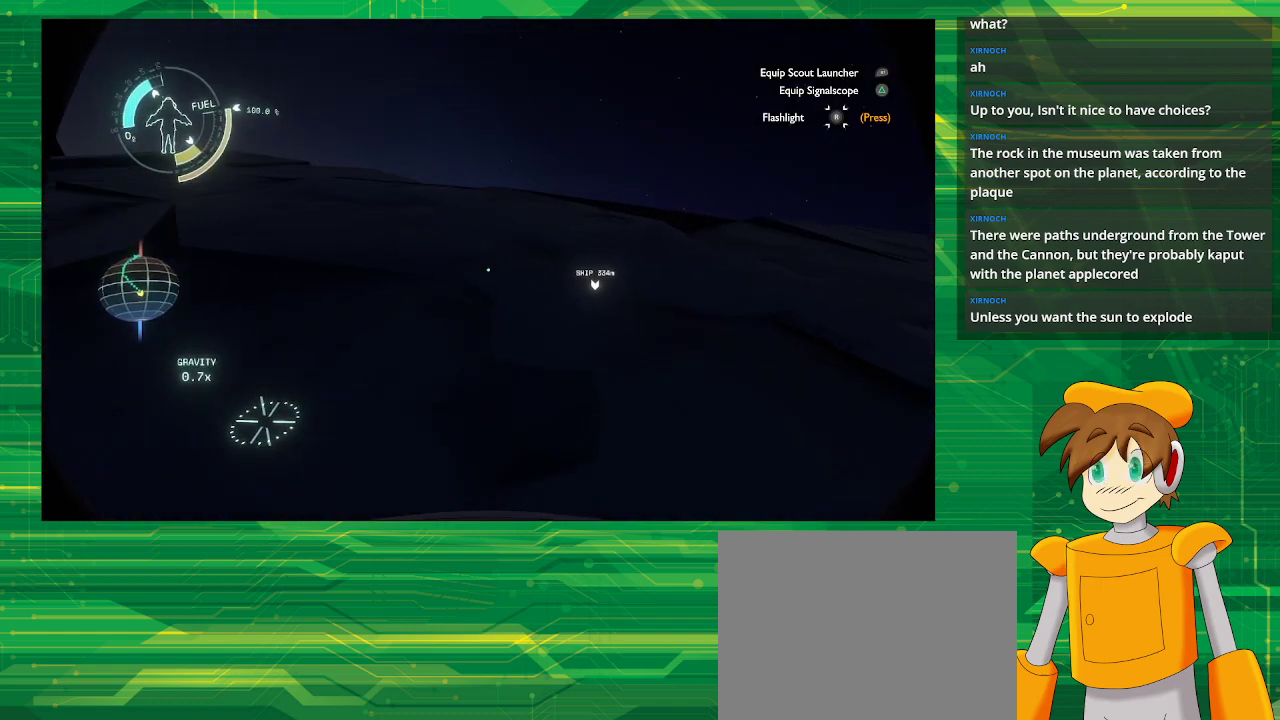
Gameplay with a controller (PlayStation layout); each line is a JSON object with the inputs held at the frame after it. "events" lists button and stick changes between this image and that frame as [ms after this image, input, new state], when the widget could be followed in between. Not read: L3 R3.
{"buttons": [], "left_stick": "up", "right_stick": "center", "events": [[83, "right_stick", "center"]]}
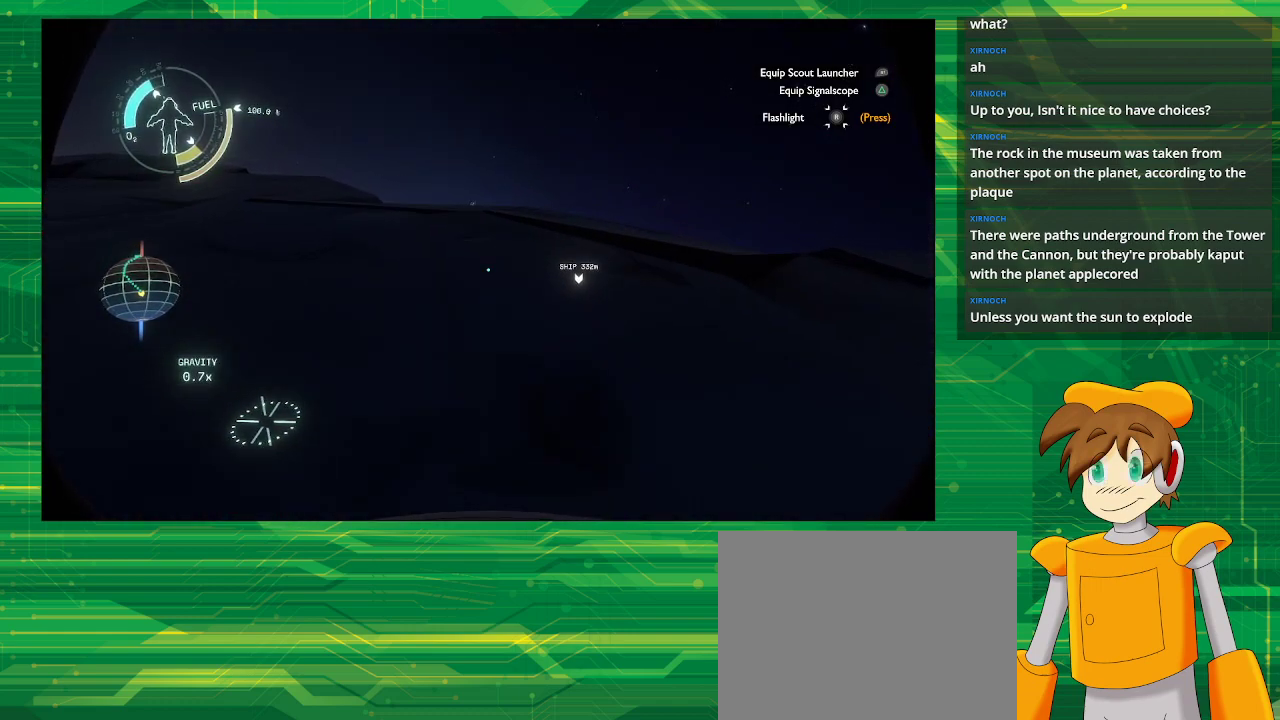
{"buttons": [], "left_stick": "up", "right_stick": "center", "events": [[233, "right_stick", "down-right"], [483, "right_stick", "center"]]}
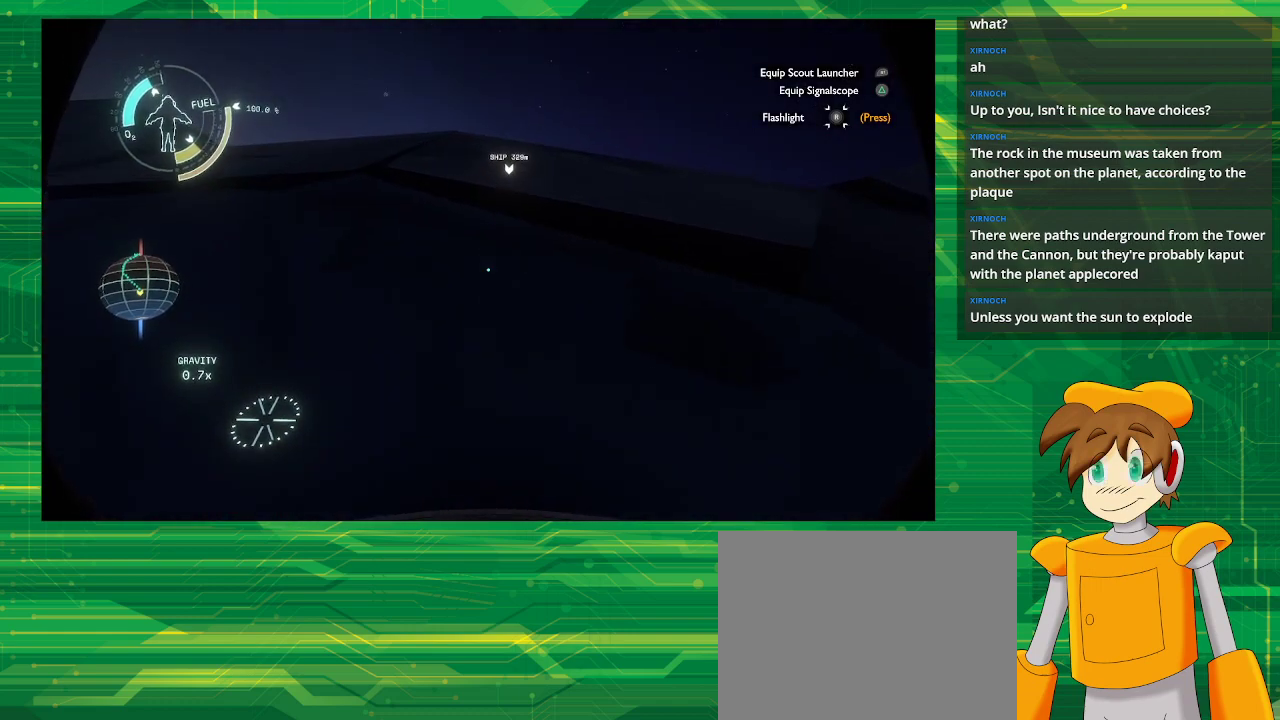
{"buttons": [], "left_stick": "up", "right_stick": "center", "events": []}
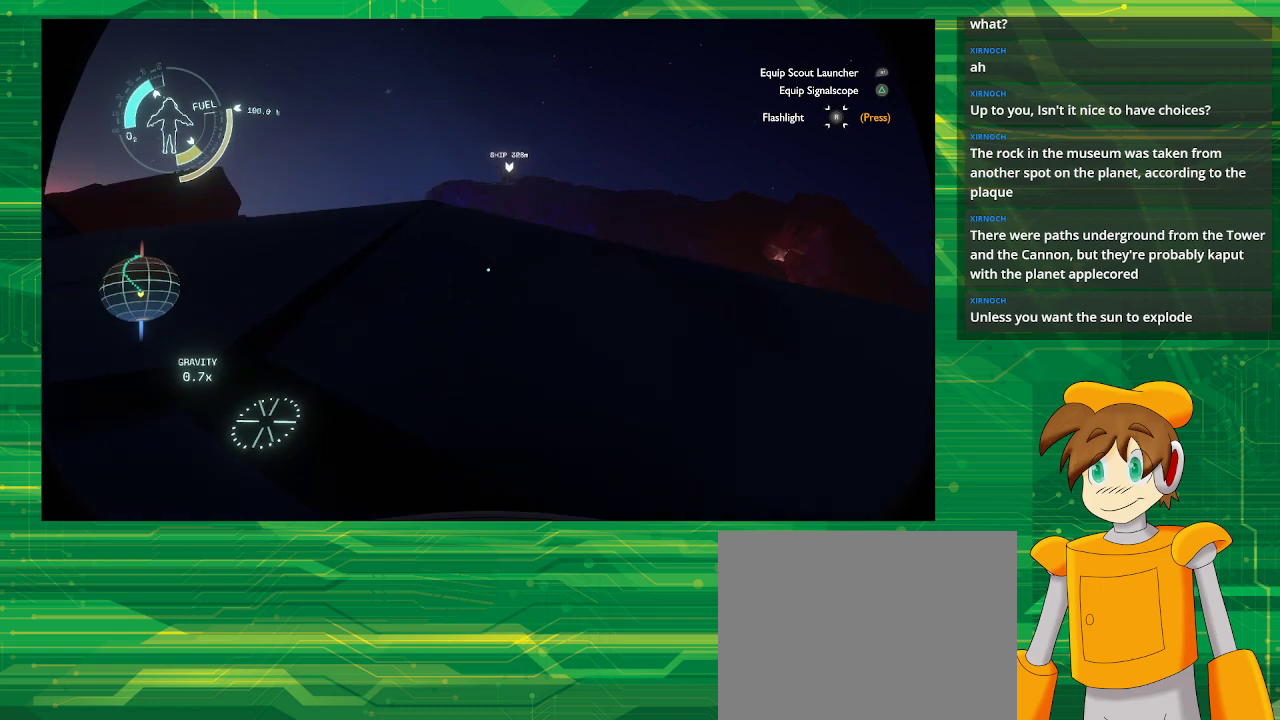
{"buttons": [], "left_stick": "center", "right_stick": "center", "events": [[367, "left_stick", "center"]]}
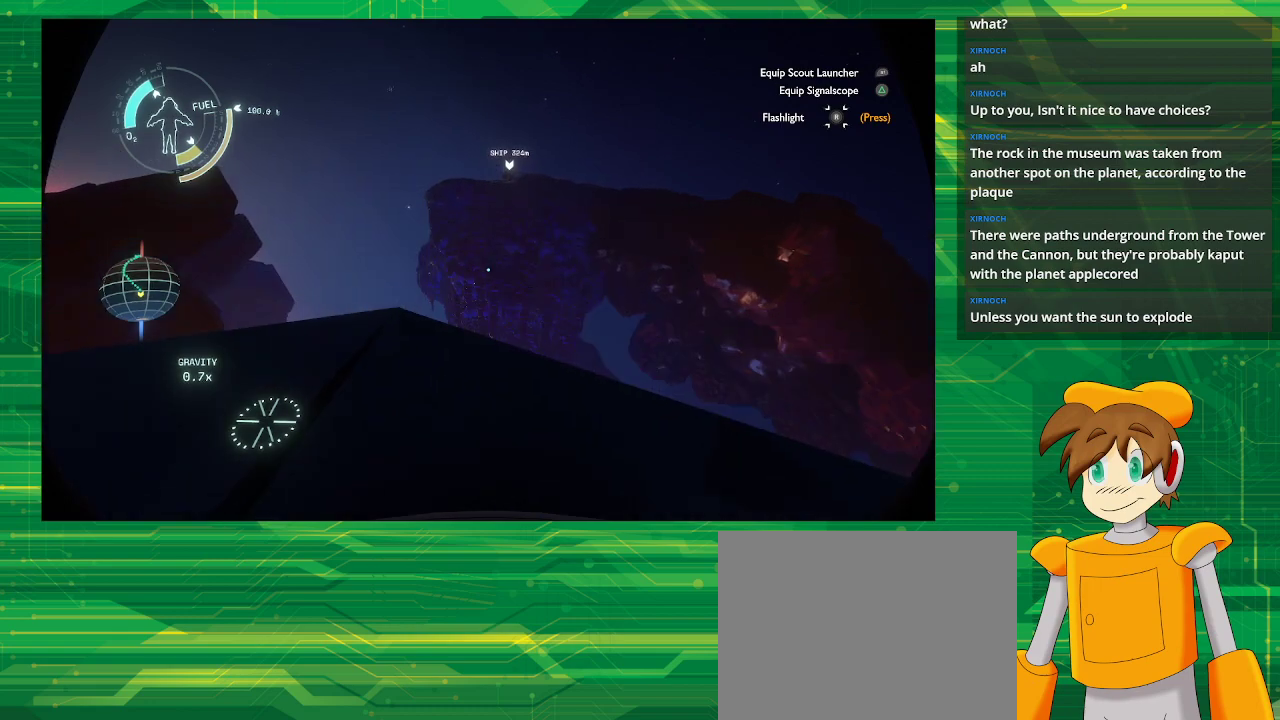
{"buttons": [], "left_stick": "center", "right_stick": "center", "events": [[150, "left_stick", "up"], [150, "right_stick", "down"], [400, "left_stick", "center"], [400, "right_stick", "center"]]}
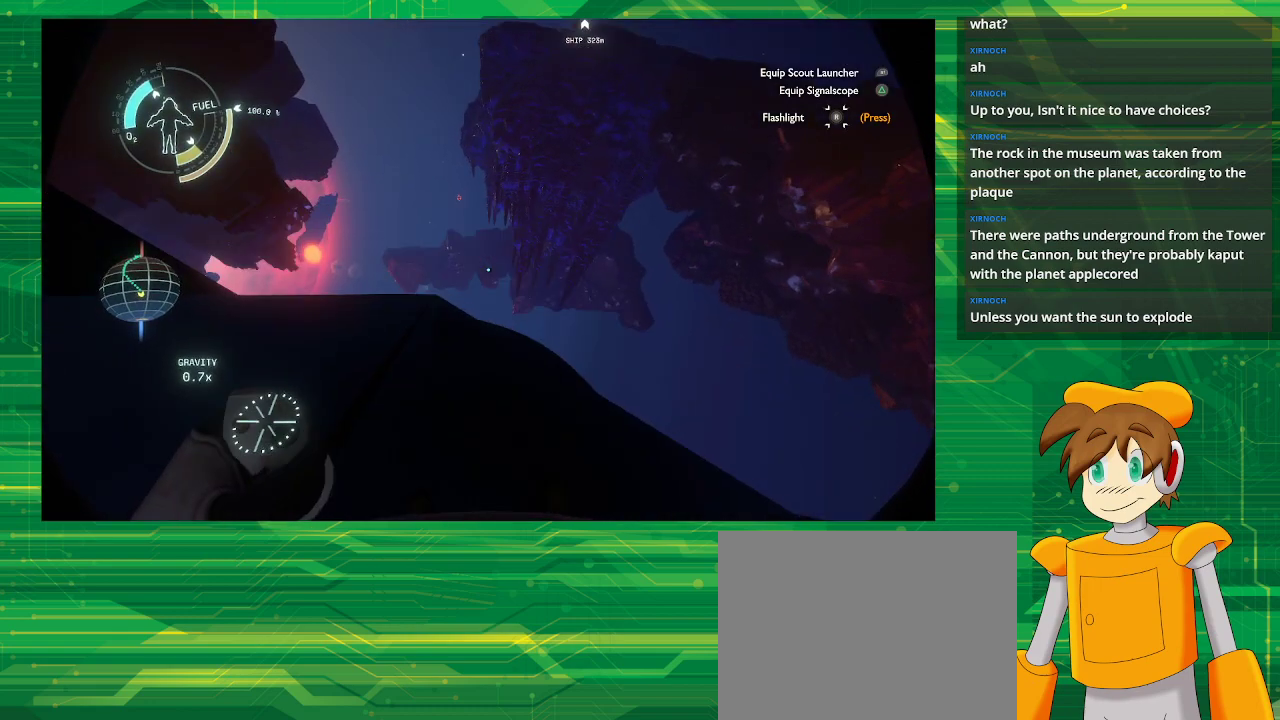
{"buttons": [], "left_stick": "up", "right_stick": "center", "events": [[500, "left_stick", "up"]]}
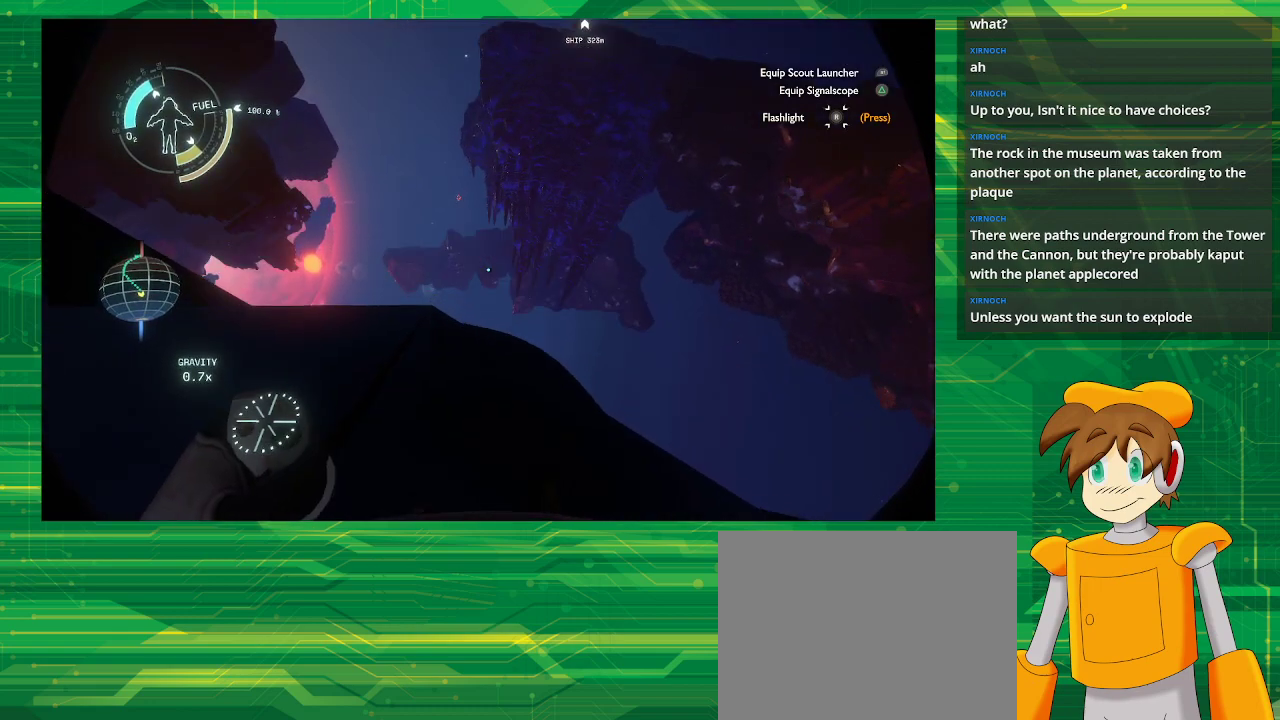
{"buttons": ["CROSS", "R2"], "left_stick": "up", "right_stick": "center", "events": [[83, "CROSS", "down"], [83, "R2", "down"]]}
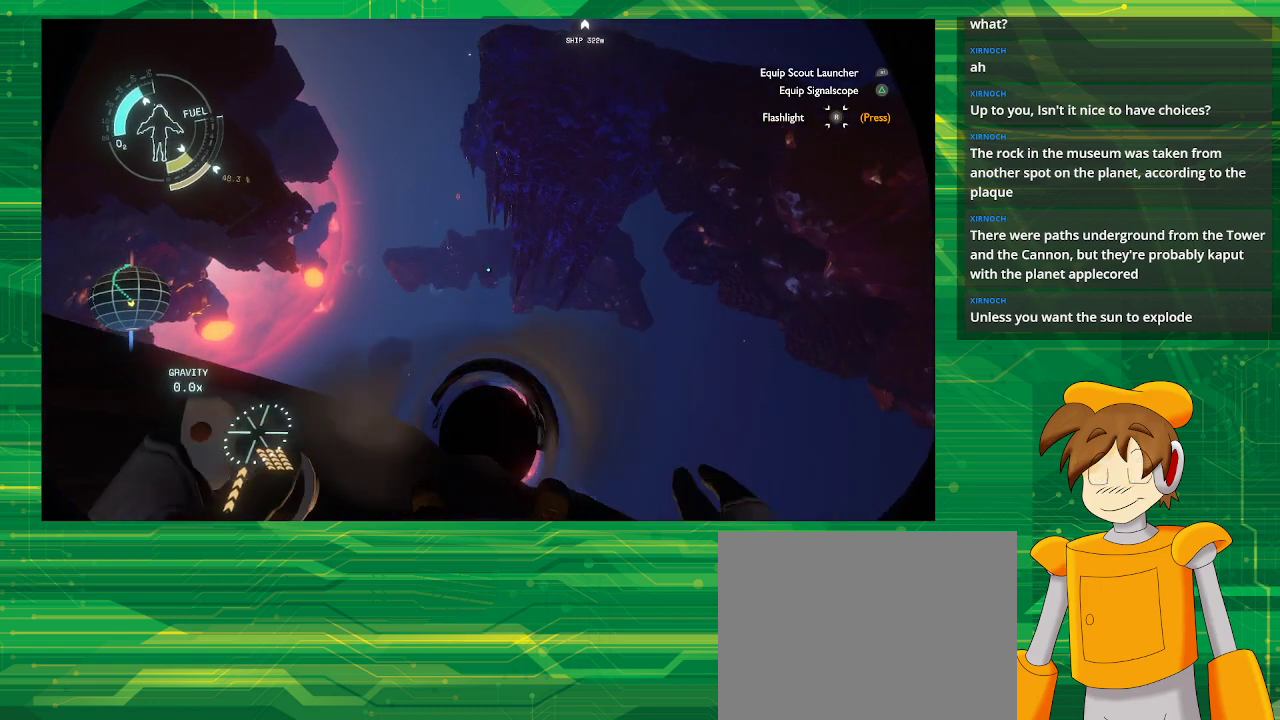
{"buttons": ["CROSS", "R2"], "left_stick": "up", "right_stick": "center", "events": []}
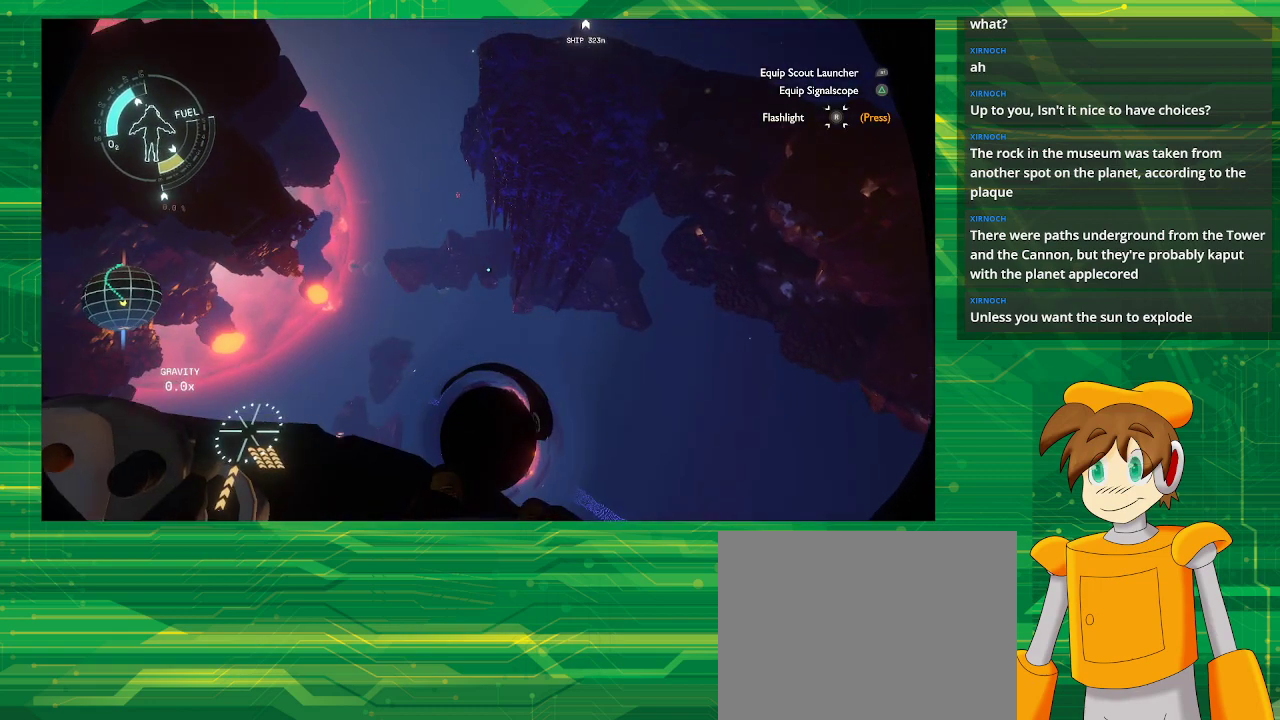
{"buttons": [], "left_stick": "up", "right_stick": "center", "events": [[367, "CROSS", "up"], [500, "R2", "up"]]}
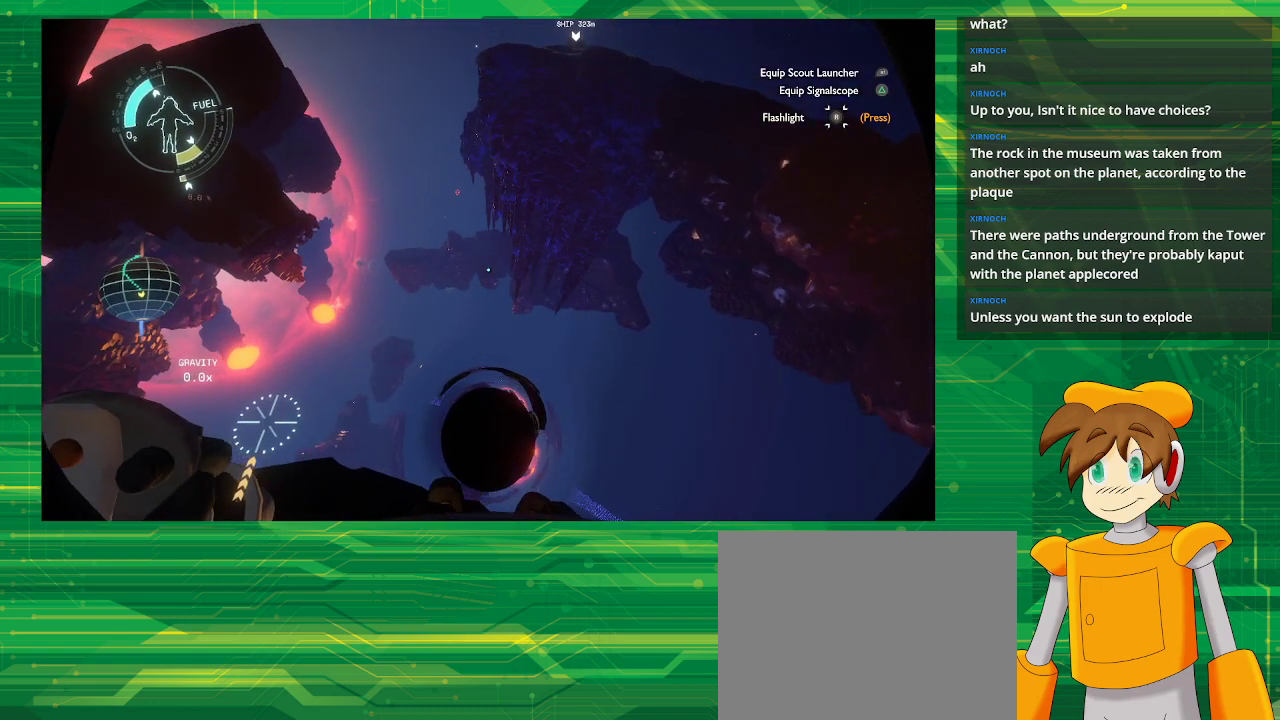
{"buttons": [], "left_stick": "up", "right_stick": "center", "events": []}
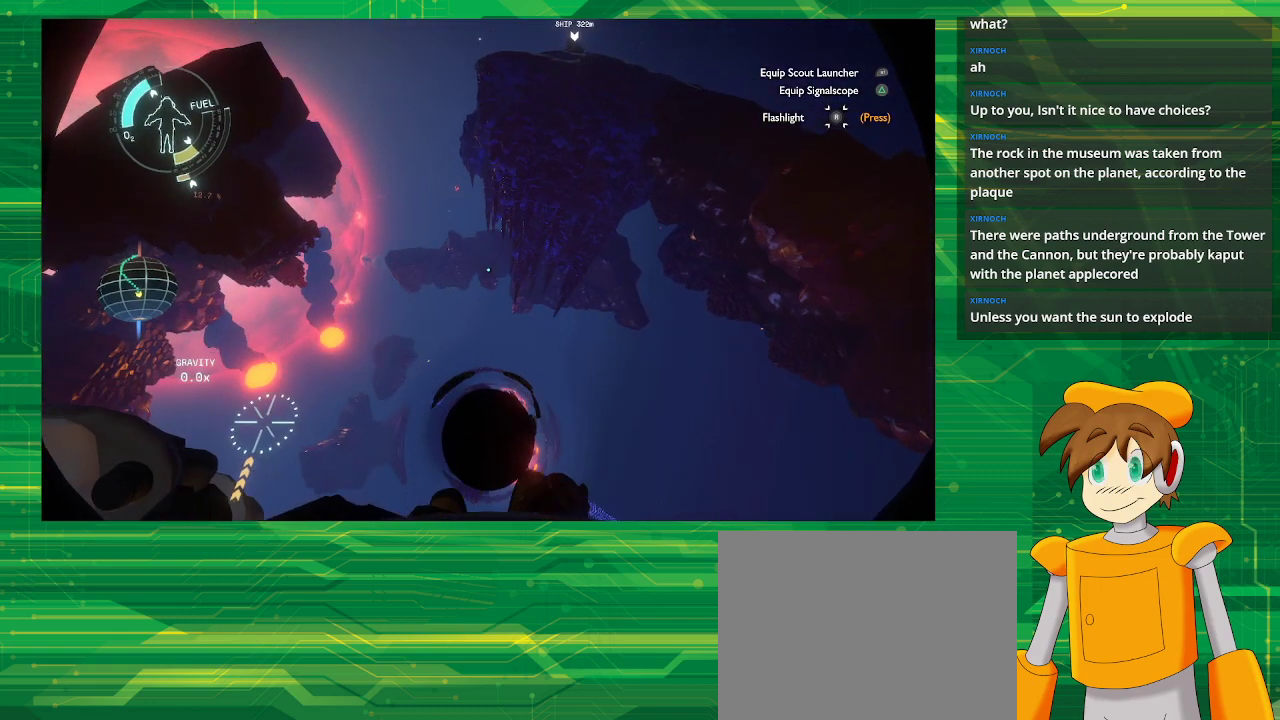
{"buttons": [], "left_stick": "up", "right_stick": "center", "events": []}
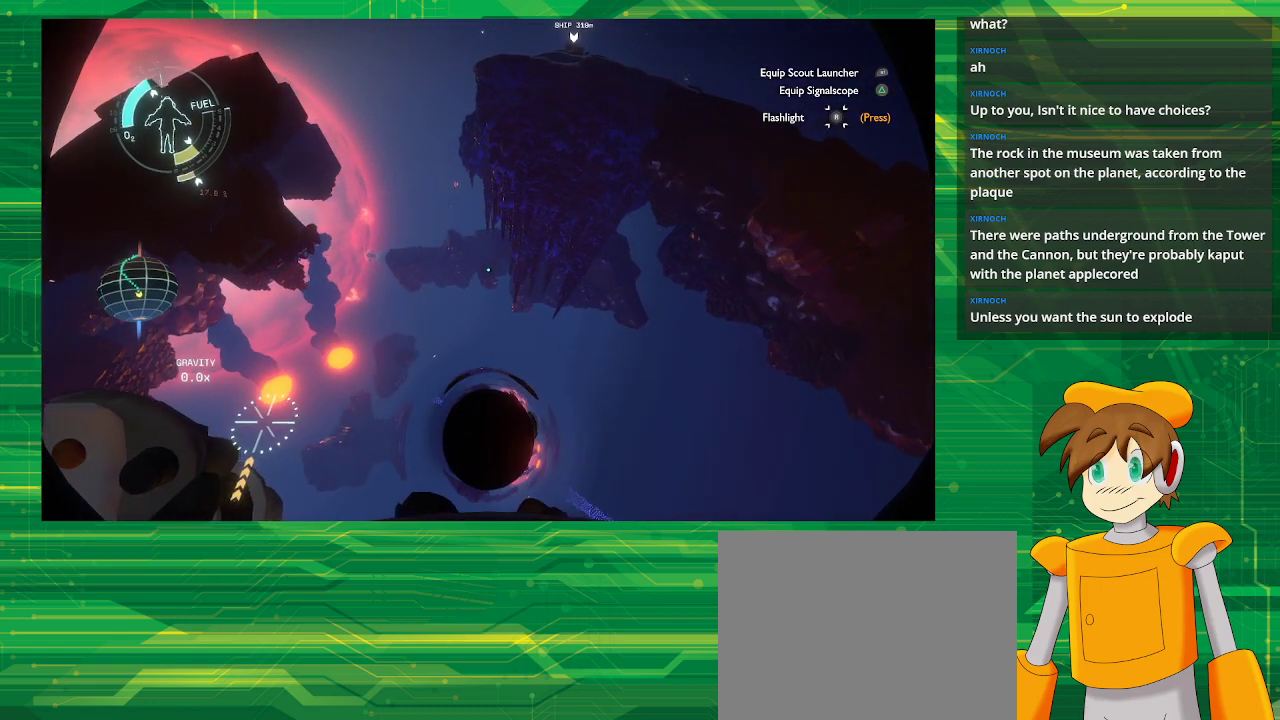
{"buttons": [], "left_stick": "up", "right_stick": "center", "events": []}
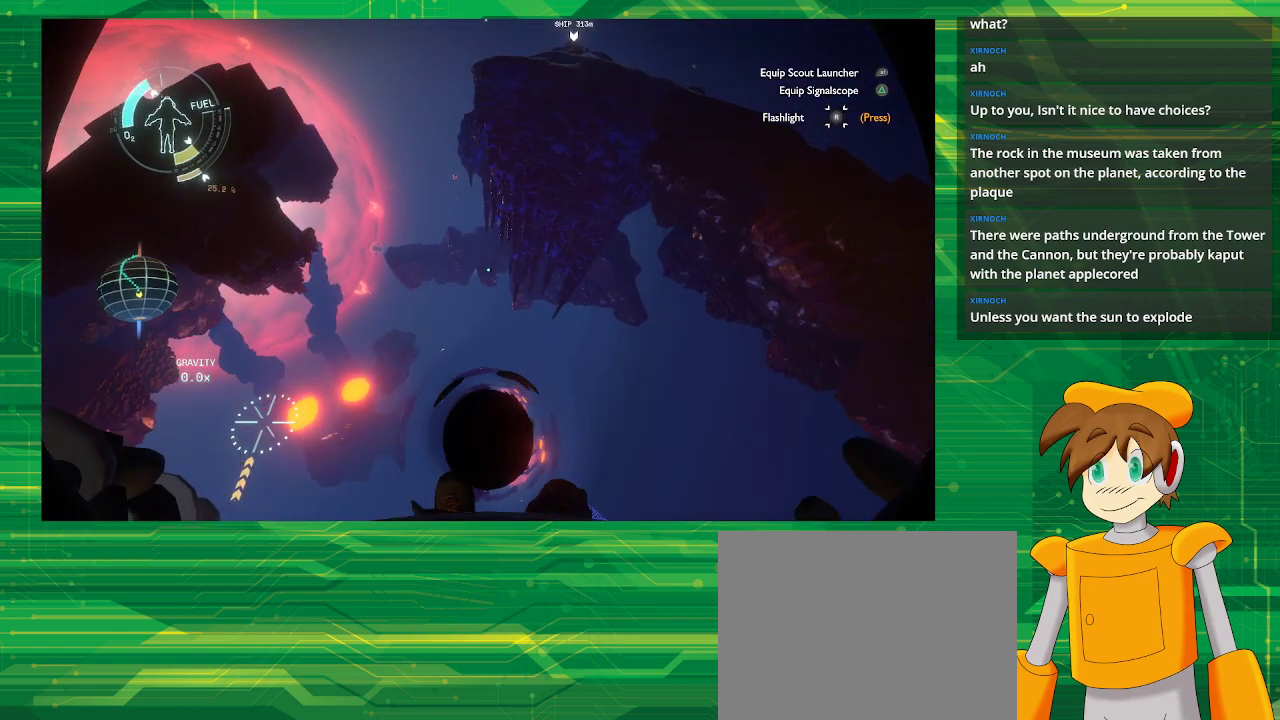
{"buttons": ["R2"], "left_stick": "up", "right_stick": "center", "events": [[367, "R2", "down"]]}
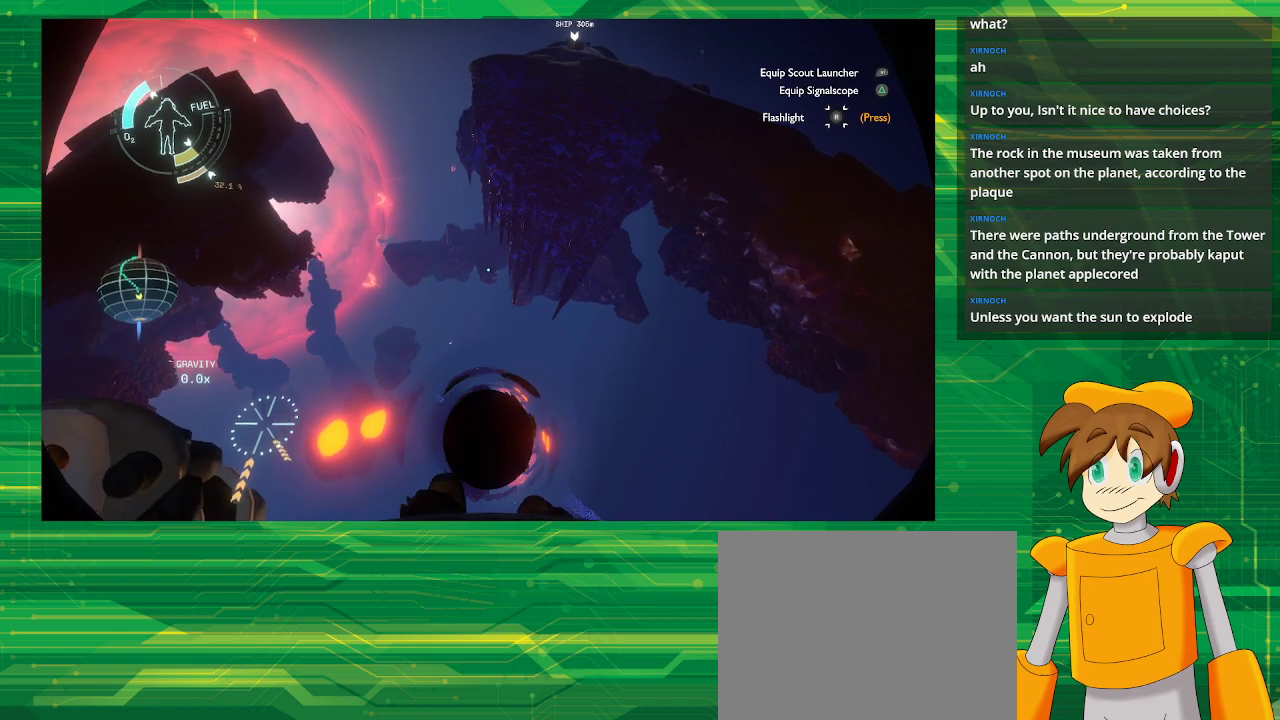
{"buttons": ["R2"], "left_stick": "up", "right_stick": "center", "events": []}
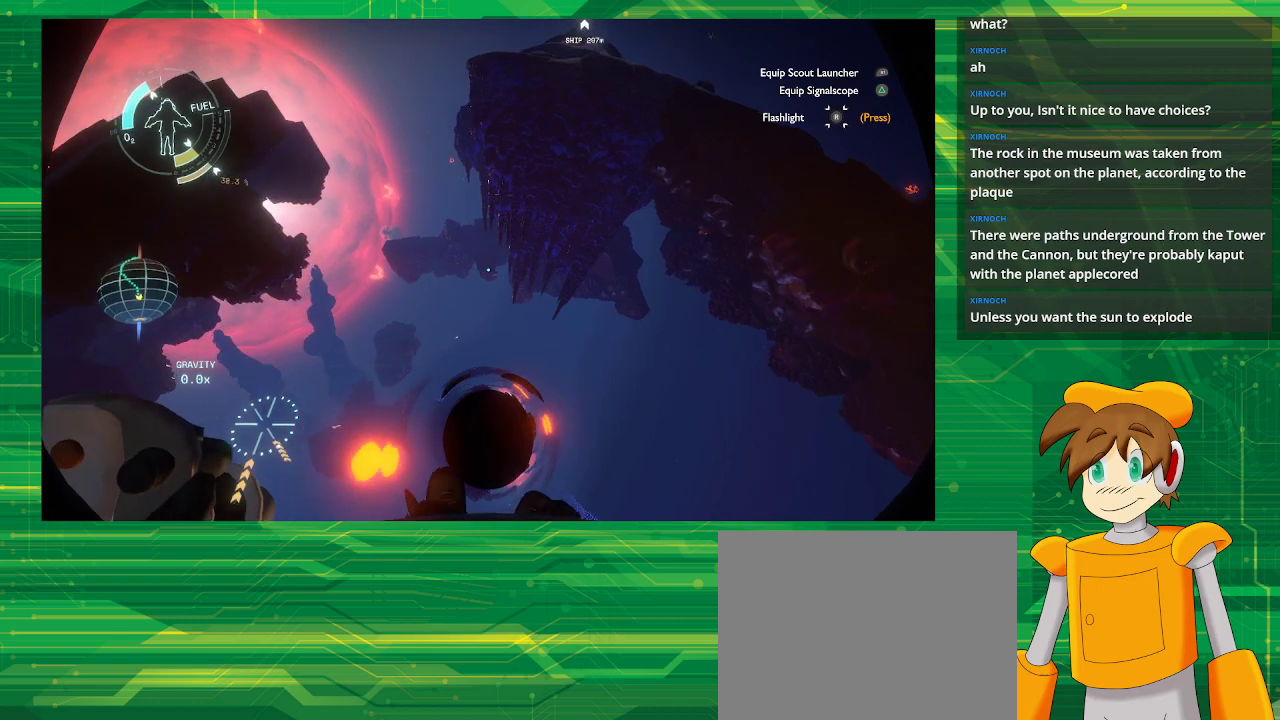
{"buttons": ["R2"], "left_stick": "up", "right_stick": "center", "events": []}
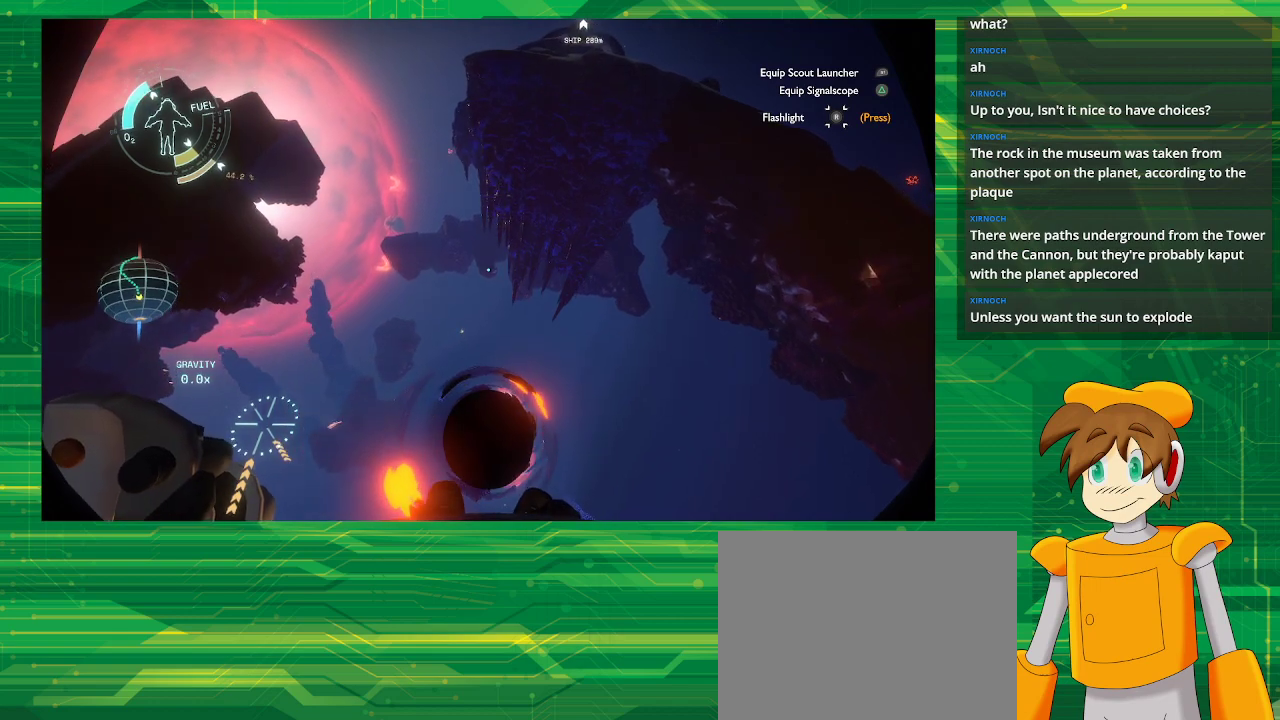
{"buttons": ["R2"], "left_stick": "up-left", "right_stick": "center", "events": [[483, "left_stick", "up-left"]]}
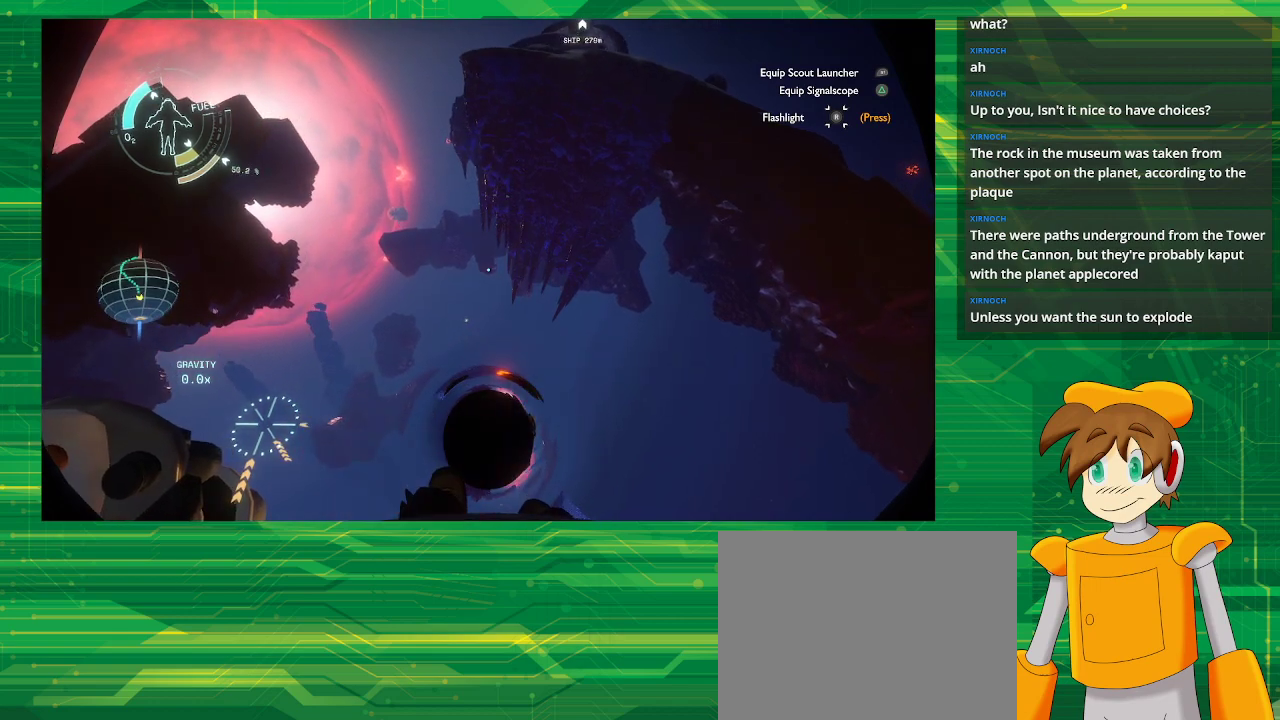
{"buttons": ["R2"], "left_stick": "up-left", "right_stick": "center", "events": []}
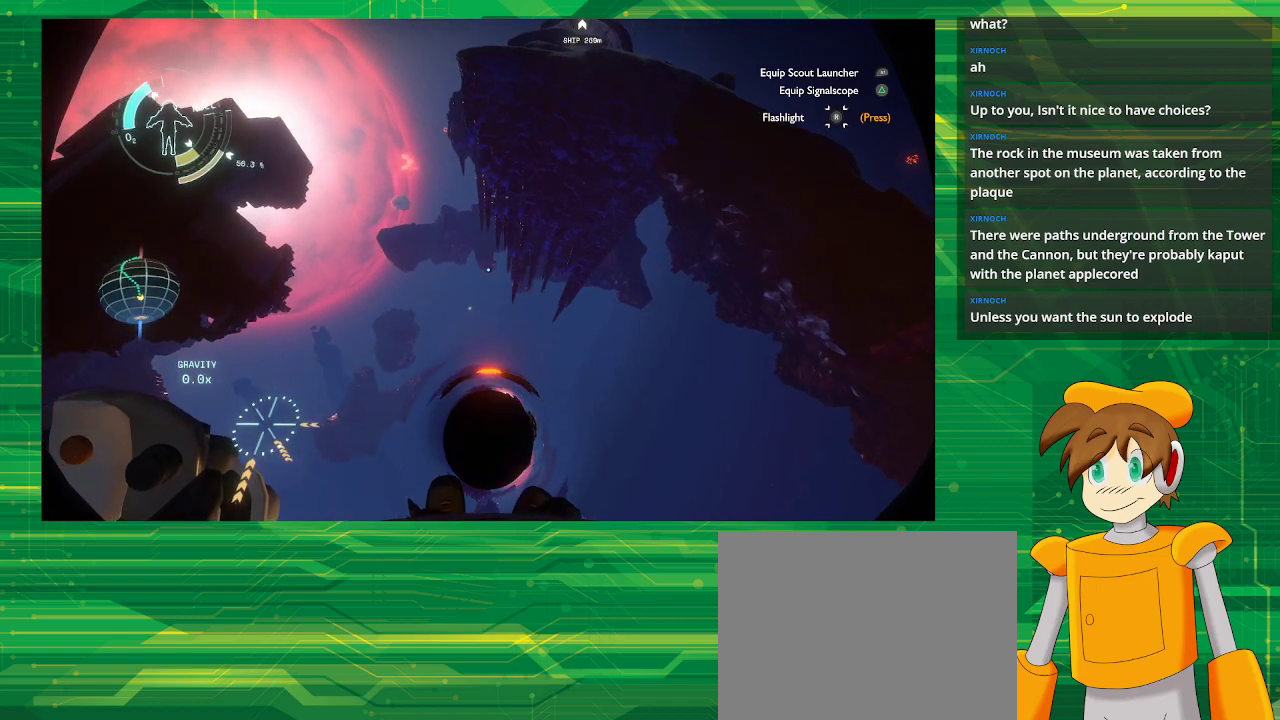
{"buttons": ["R2"], "left_stick": "up-left", "right_stick": "center", "events": []}
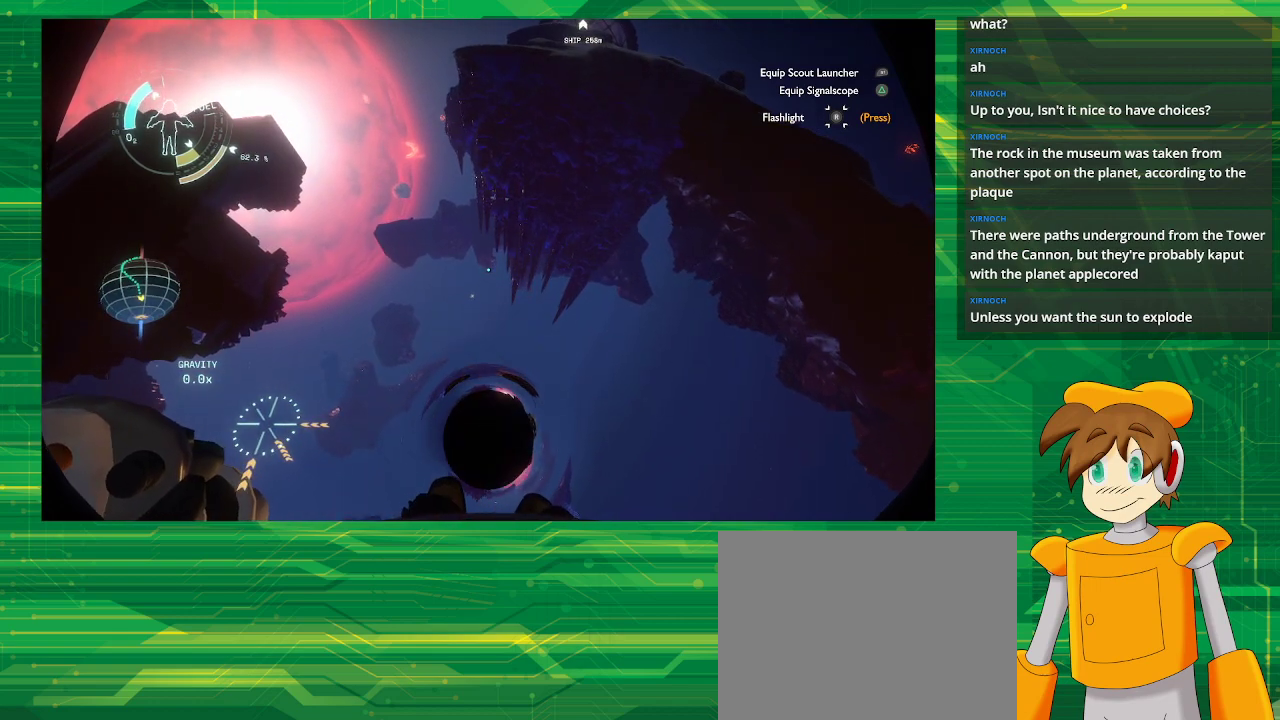
{"buttons": [], "left_stick": "up-left", "right_stick": "center", "events": [[100, "R2", "up"]]}
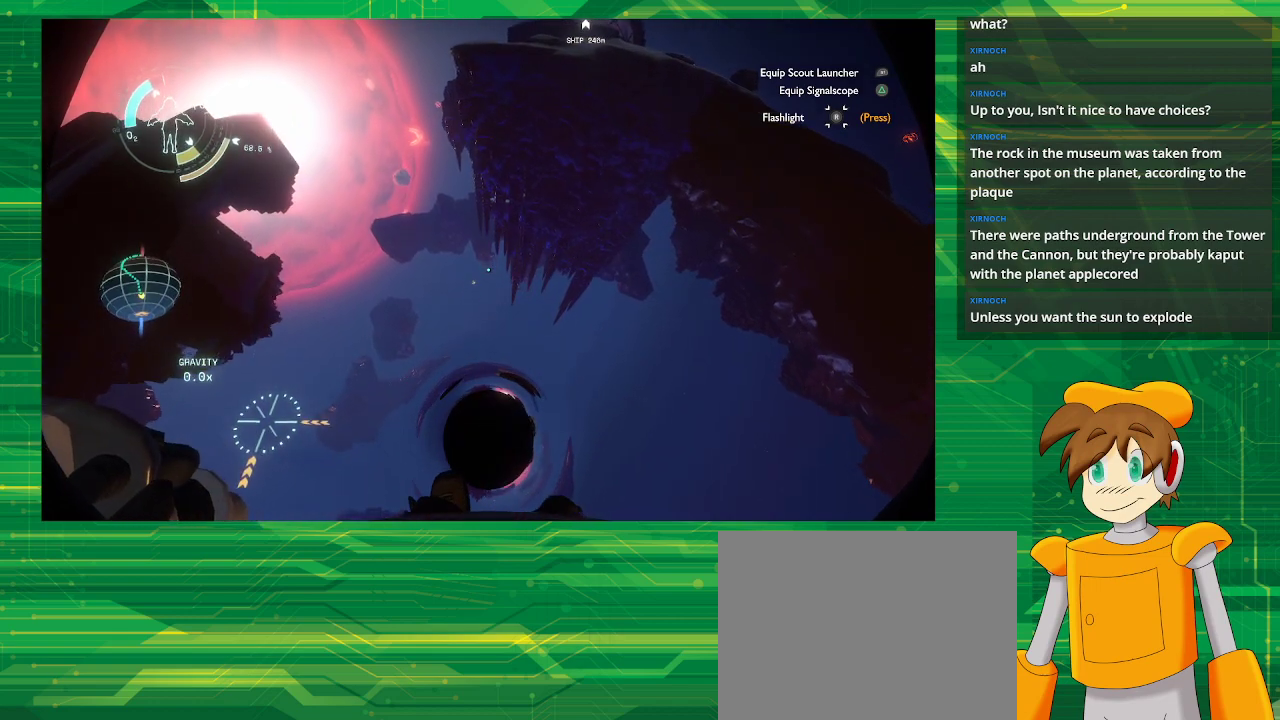
{"buttons": [], "left_stick": "up-left", "right_stick": "center", "events": []}
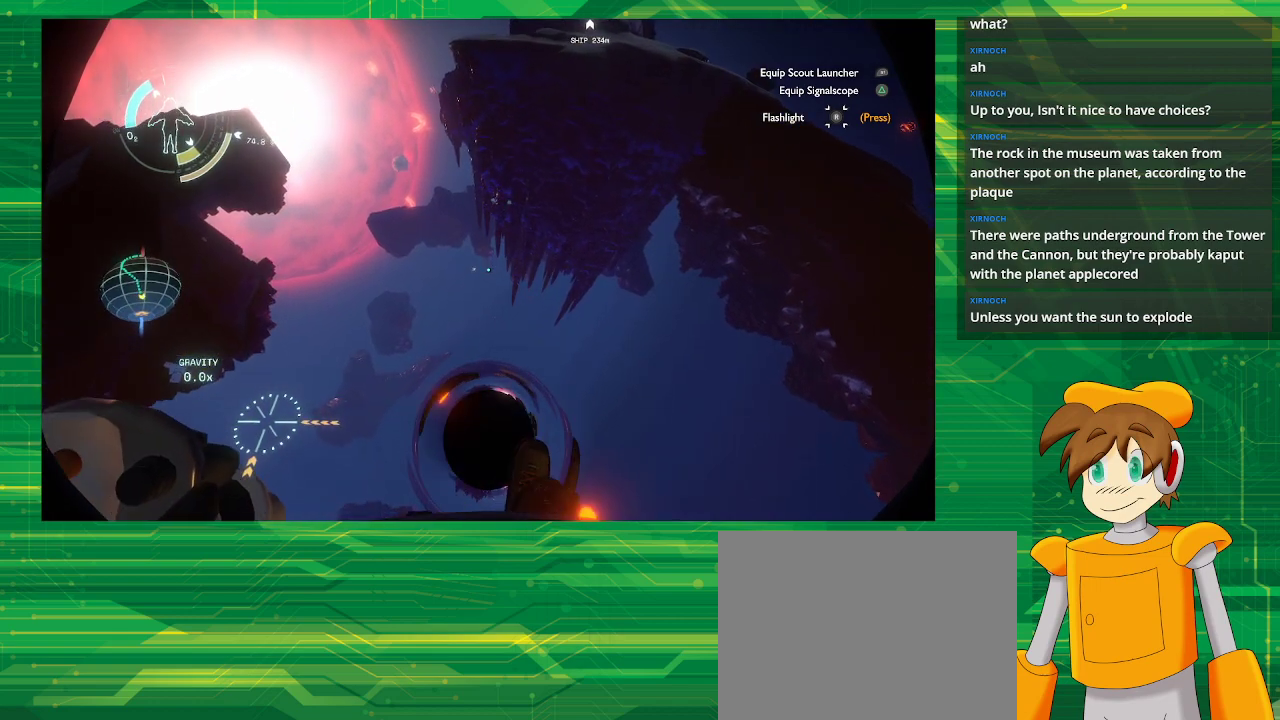
{"buttons": [], "left_stick": "up-left", "right_stick": "center", "events": []}
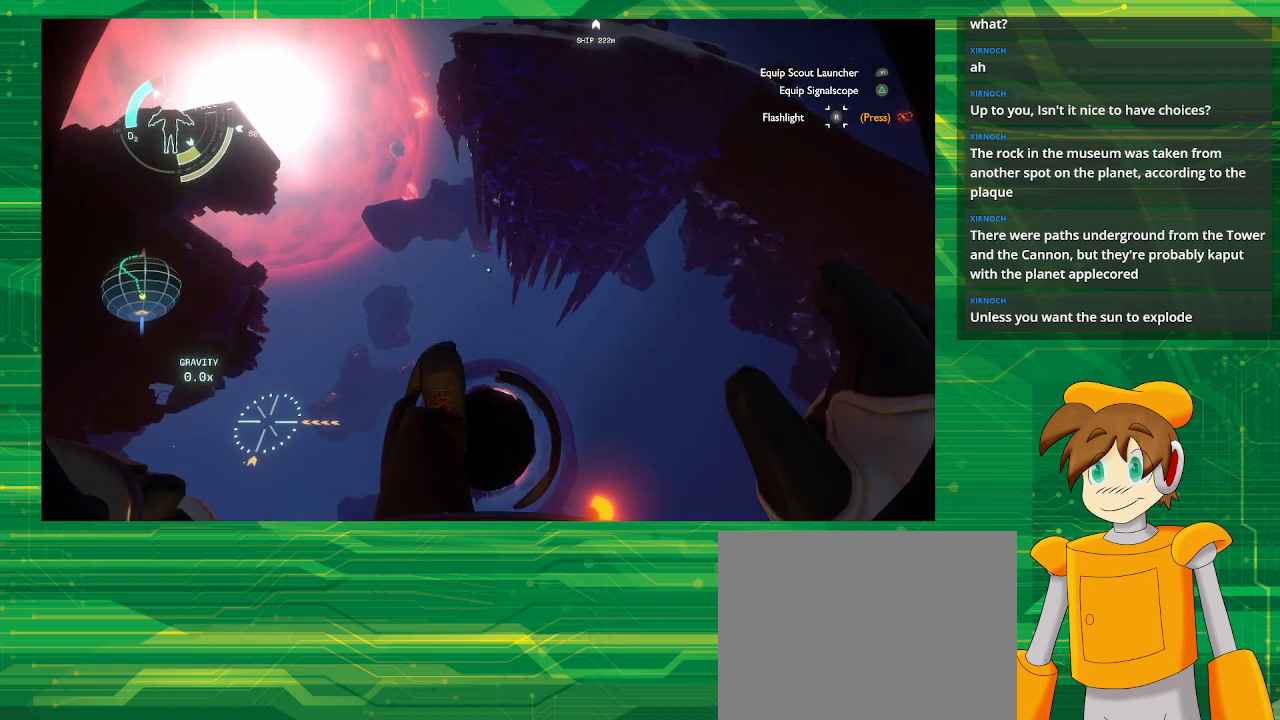
{"buttons": [], "left_stick": "down-right", "right_stick": "center", "events": [[183, "right_stick", "right"], [283, "left_stick", "center"], [350, "right_stick", "center"], [483, "left_stick", "down-right"]]}
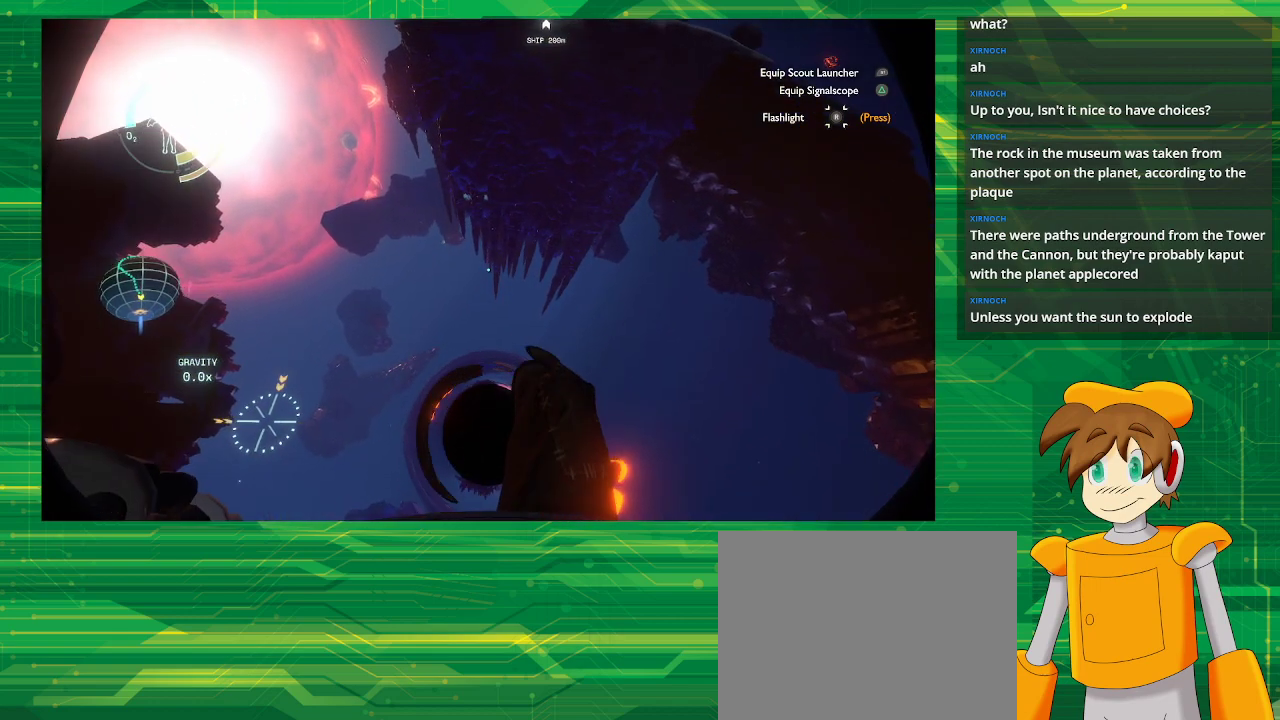
{"buttons": [], "left_stick": "down-right", "right_stick": "center", "events": []}
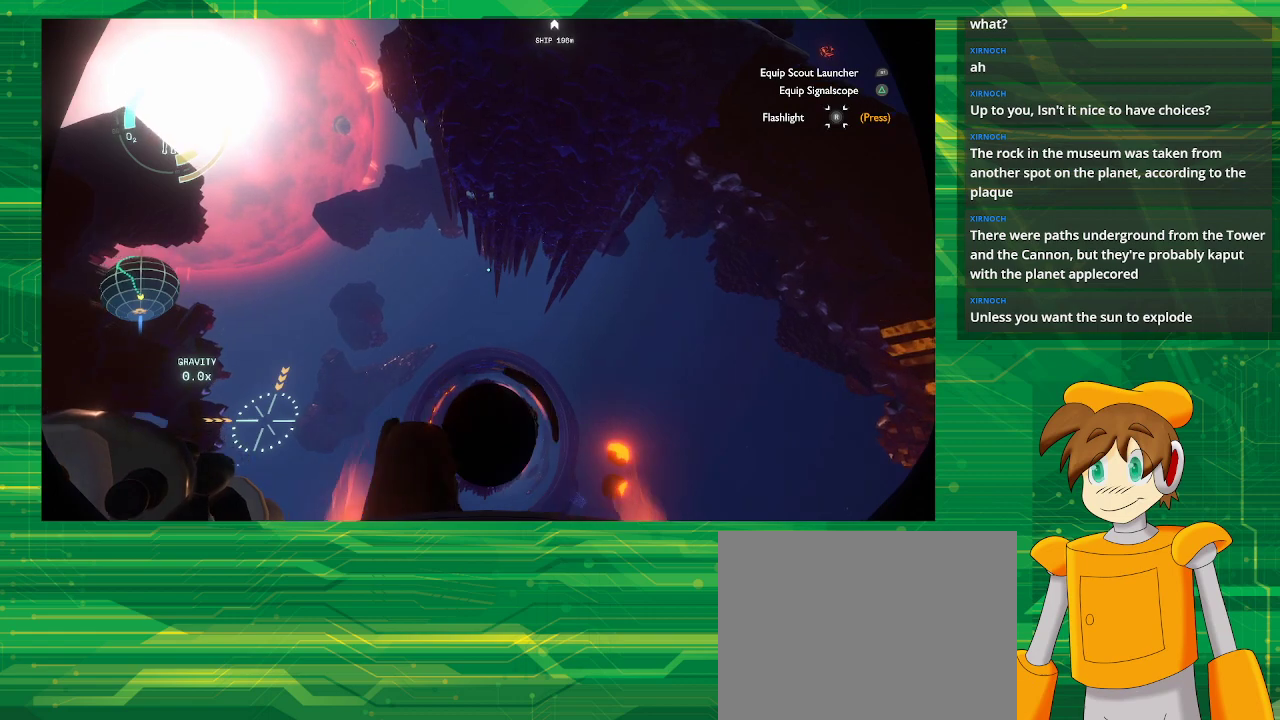
{"buttons": [], "left_stick": "center", "right_stick": "center", "events": [[467, "left_stick", "center"]]}
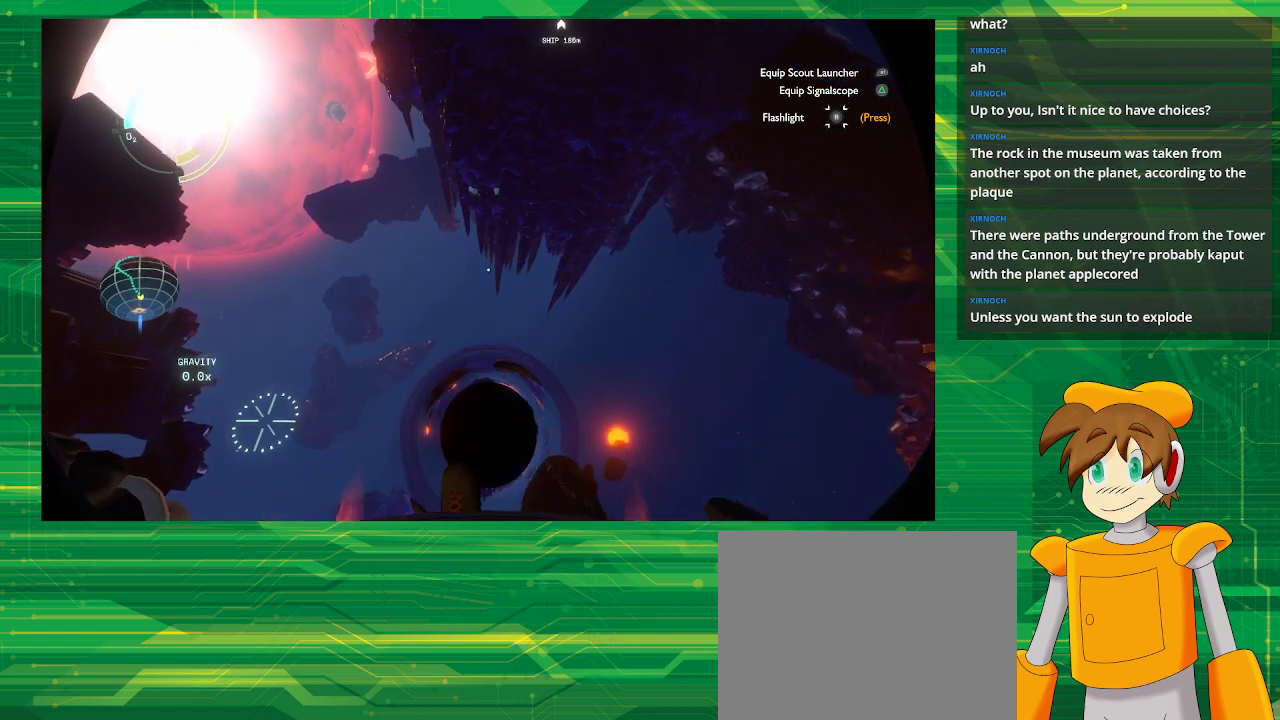
{"buttons": ["R2"], "left_stick": "left", "right_stick": "center", "events": [[183, "R2", "down"], [417, "left_stick", "left"]]}
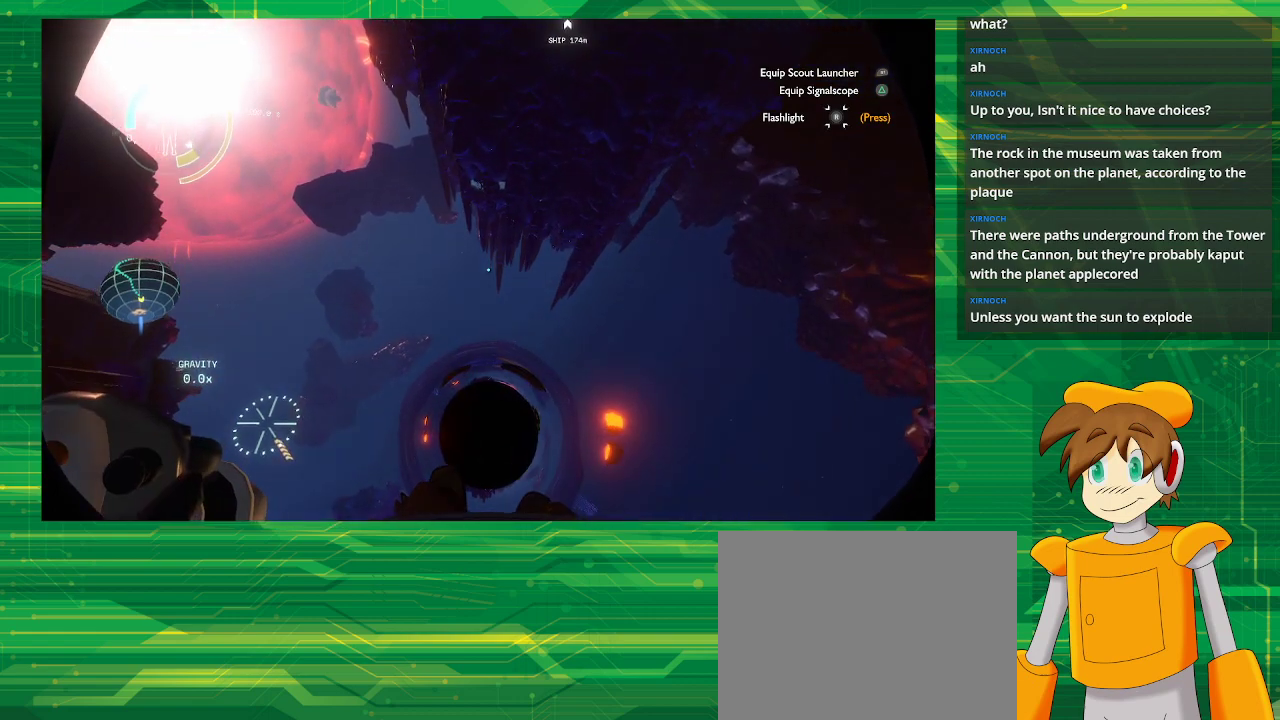
{"buttons": ["R2"], "left_stick": "left", "right_stick": "center", "events": []}
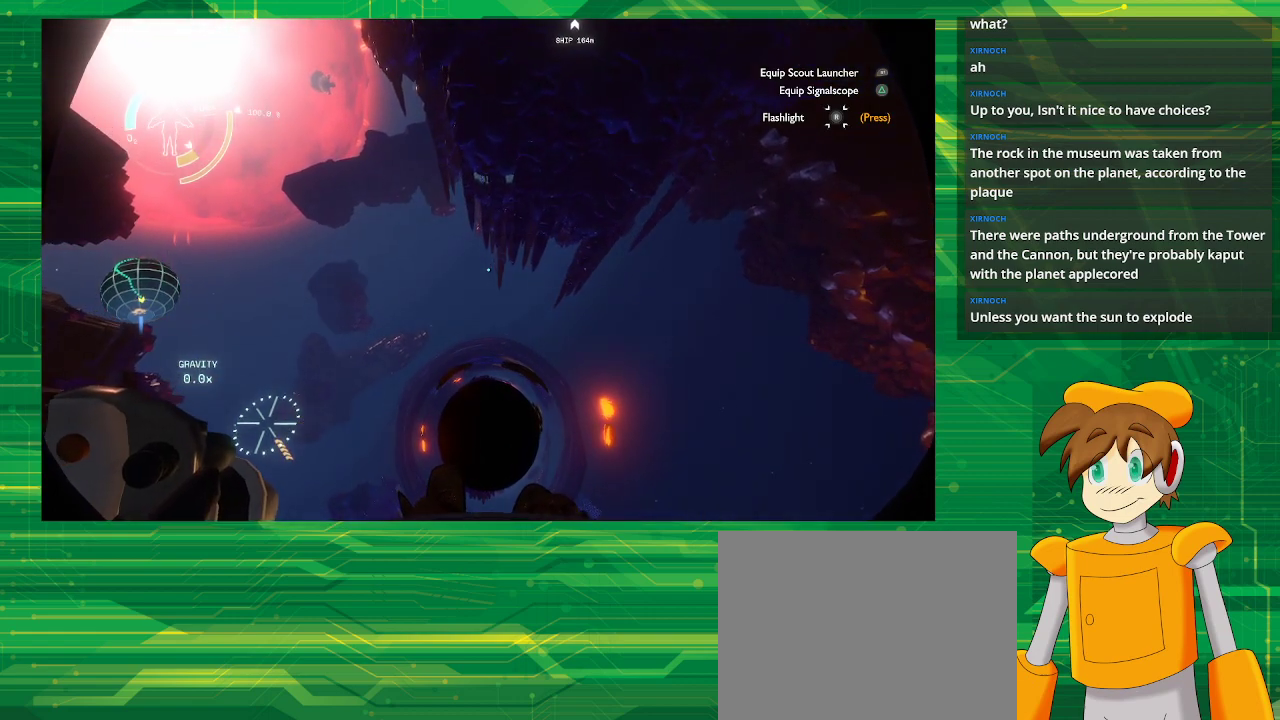
{"buttons": ["R2"], "left_stick": "left", "right_stick": "center", "events": [[17, "left_stick", "center"], [50, "R2", "up"], [417, "R2", "down"], [450, "left_stick", "left"]]}
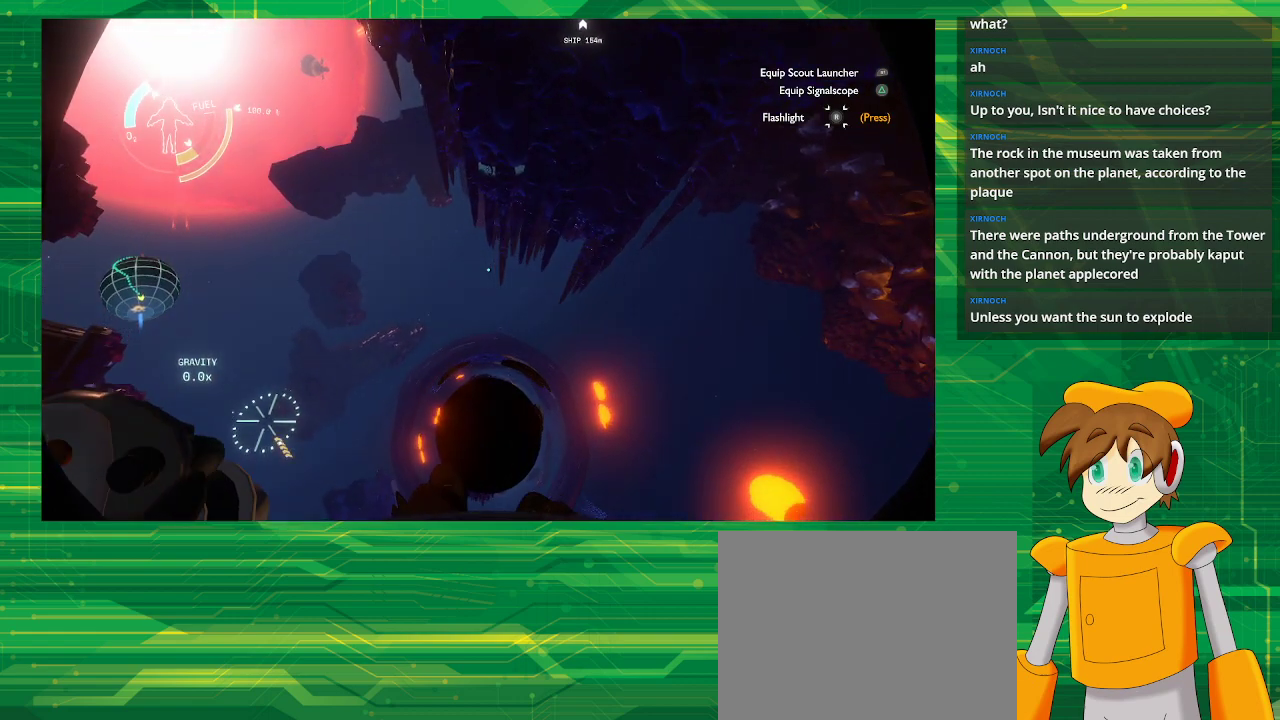
{"buttons": ["R2"], "left_stick": "right", "right_stick": "center", "events": [[17, "left_stick", "center"], [117, "left_stick", "right"]]}